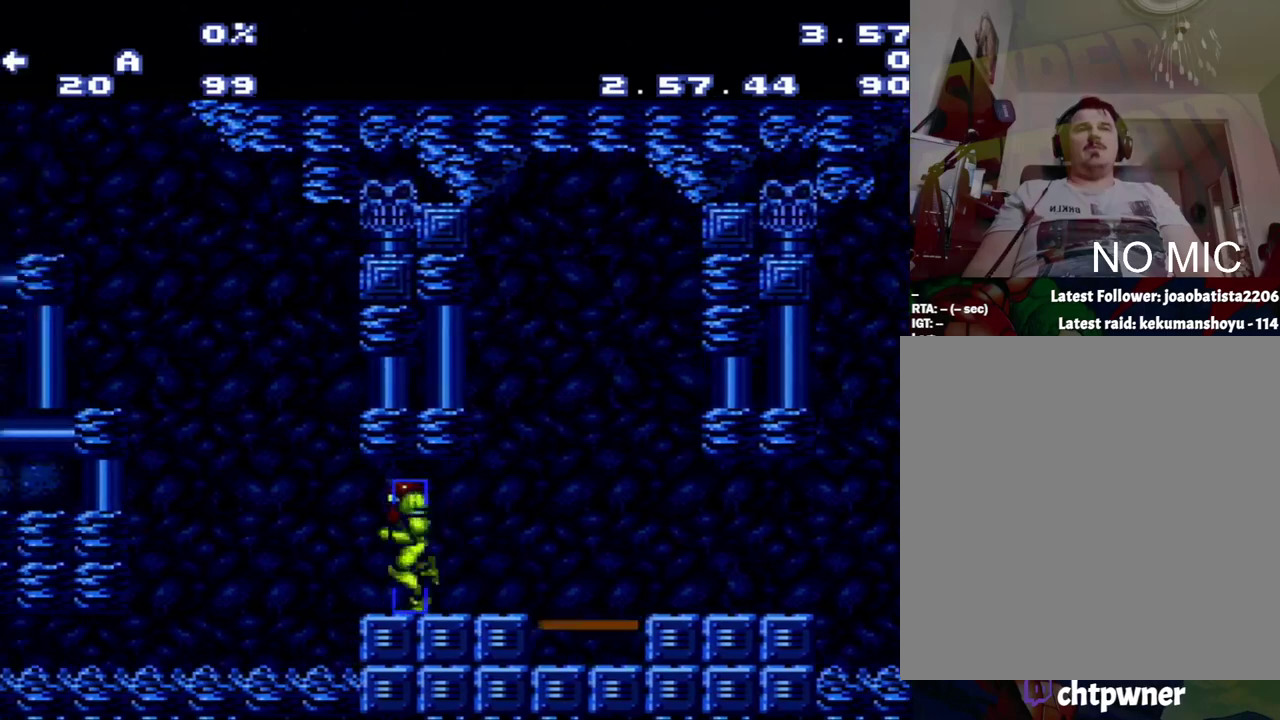
Gameplay with a controller (Nintendo layout); each line is a JSON object with the inputs held at the frame after it. "events" lists button and stick changes between this image and that frame as [ms after this image, input, new state], when the widget could be followed in between. Not read: L3 R3.
{"buttons": ["A", "B", "DPAD_LEFT"], "events": [[33, "B", "down"]]}
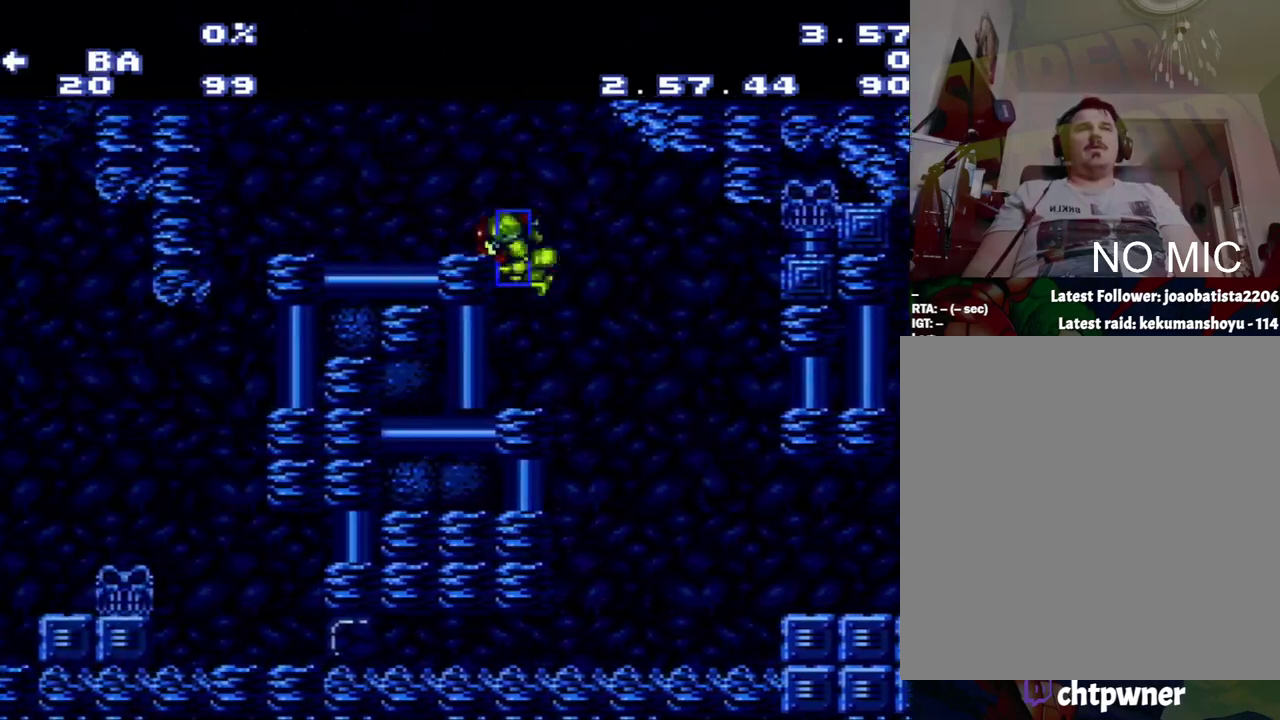
{"buttons": ["A"], "events": [[283, "B", "up"], [283, "L1", "down"], [333, "L1", "up"], [383, "DPAD_LEFT", "up"]]}
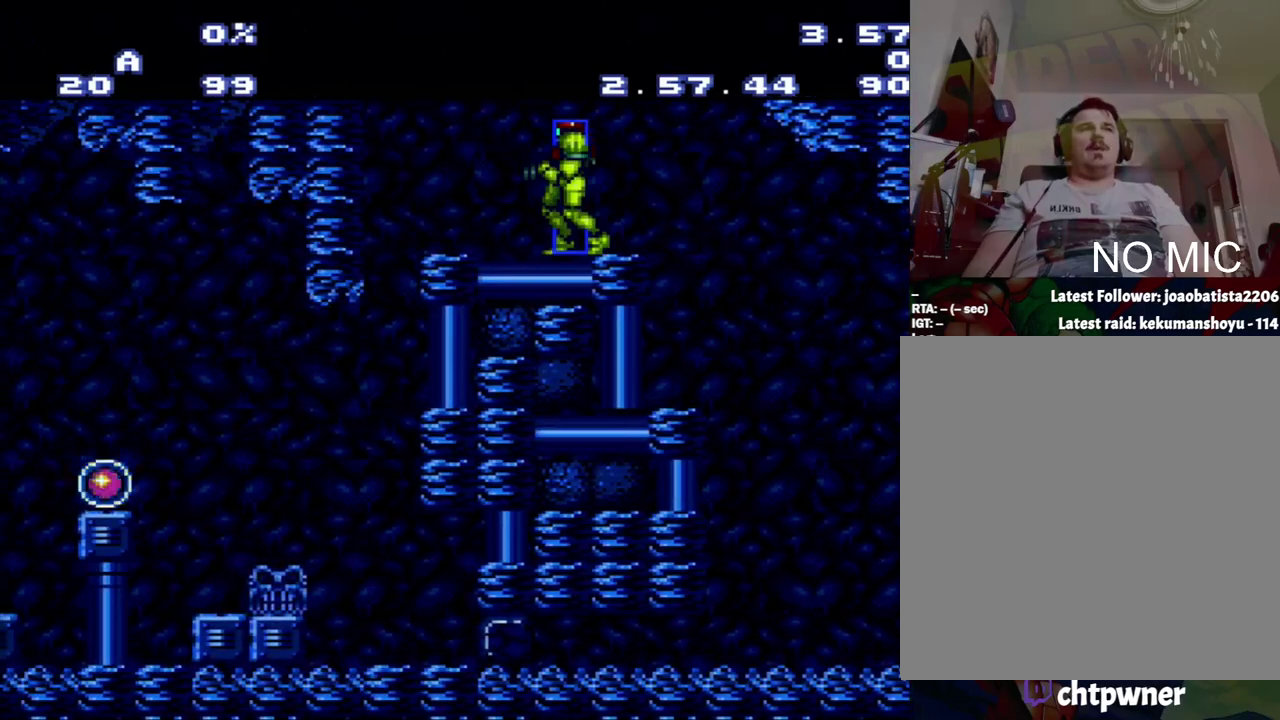
{"buttons": ["A", "DPAD_RIGHT"], "events": [[383, "DPAD_RIGHT", "down"]]}
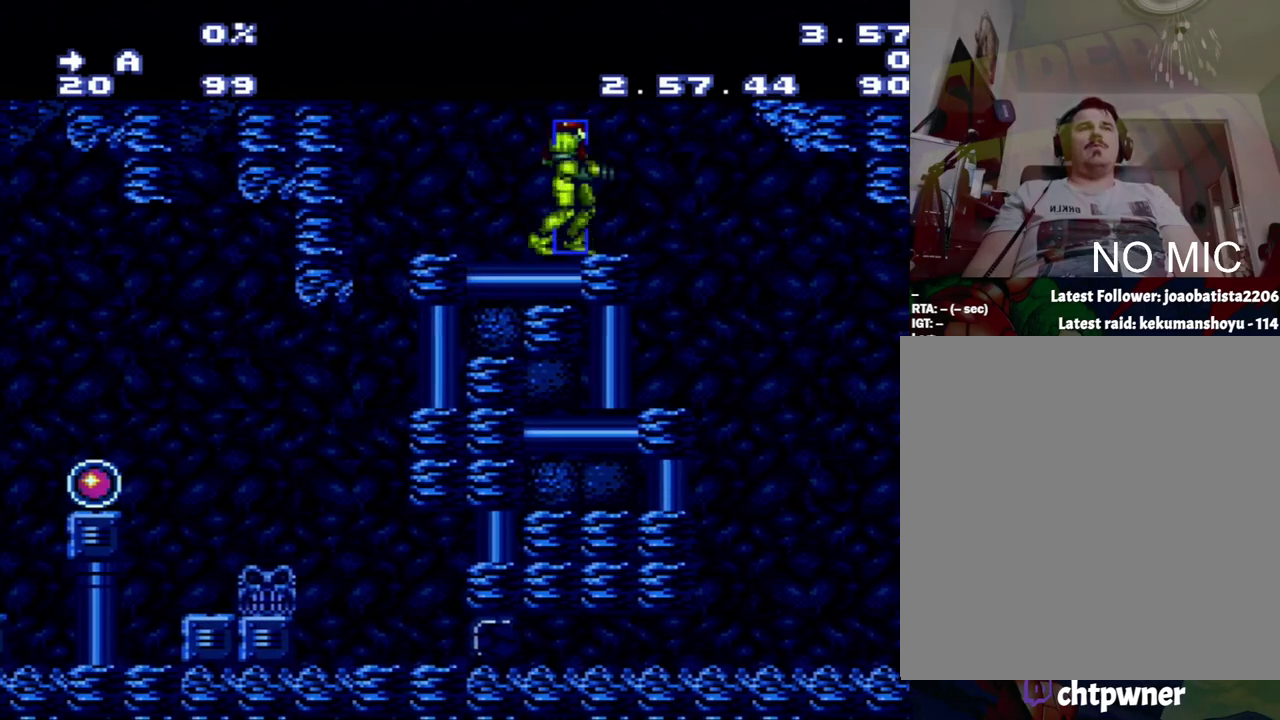
{"buttons": ["A", "DPAD_RIGHT"], "events": [[100, "B", "down"], [217, "B", "up"]]}
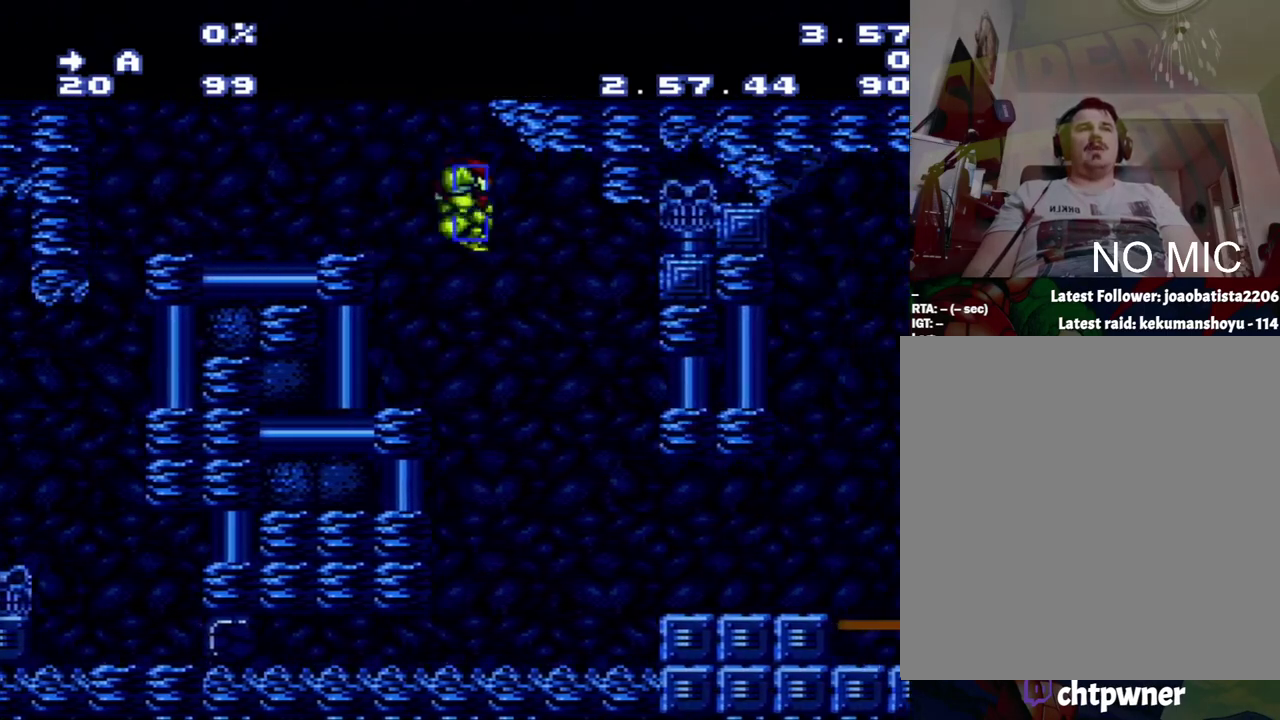
{"buttons": ["A", "DPAD_RIGHT"], "events": []}
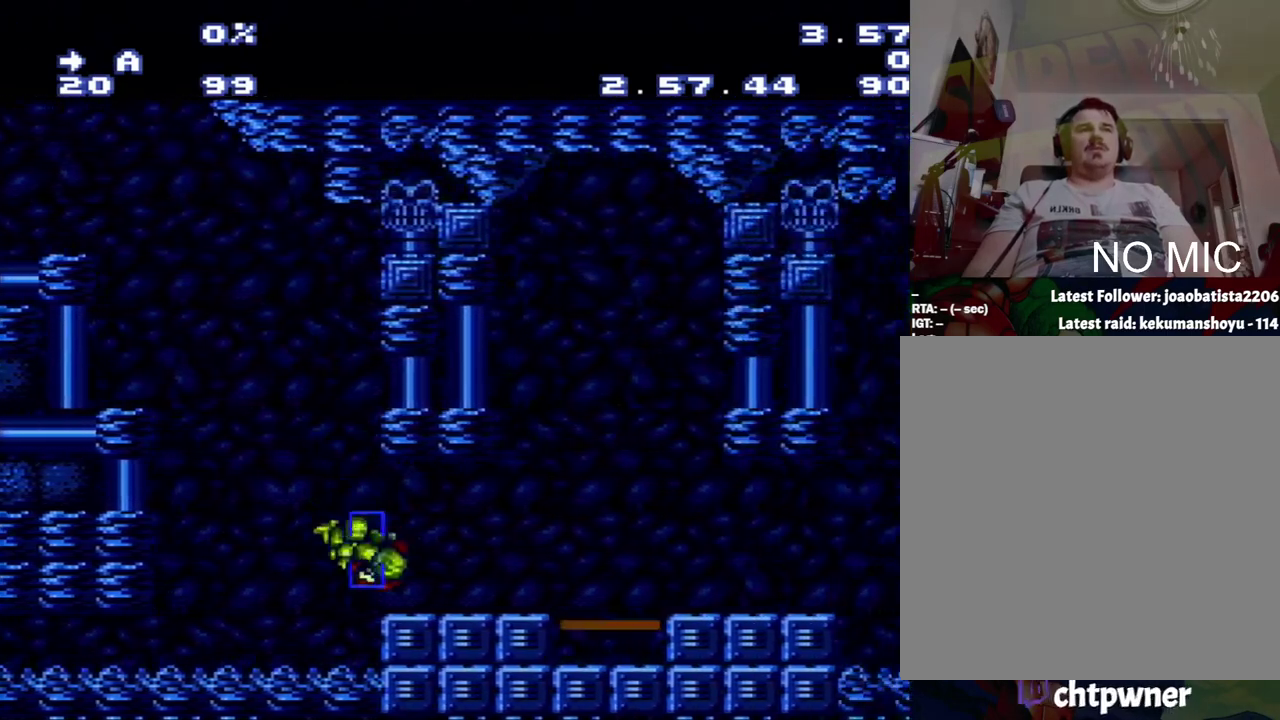
{"buttons": ["A", "DPAD_LEFT"], "events": [[450, "DPAD_LEFT", "down"], [450, "DPAD_RIGHT", "up"]]}
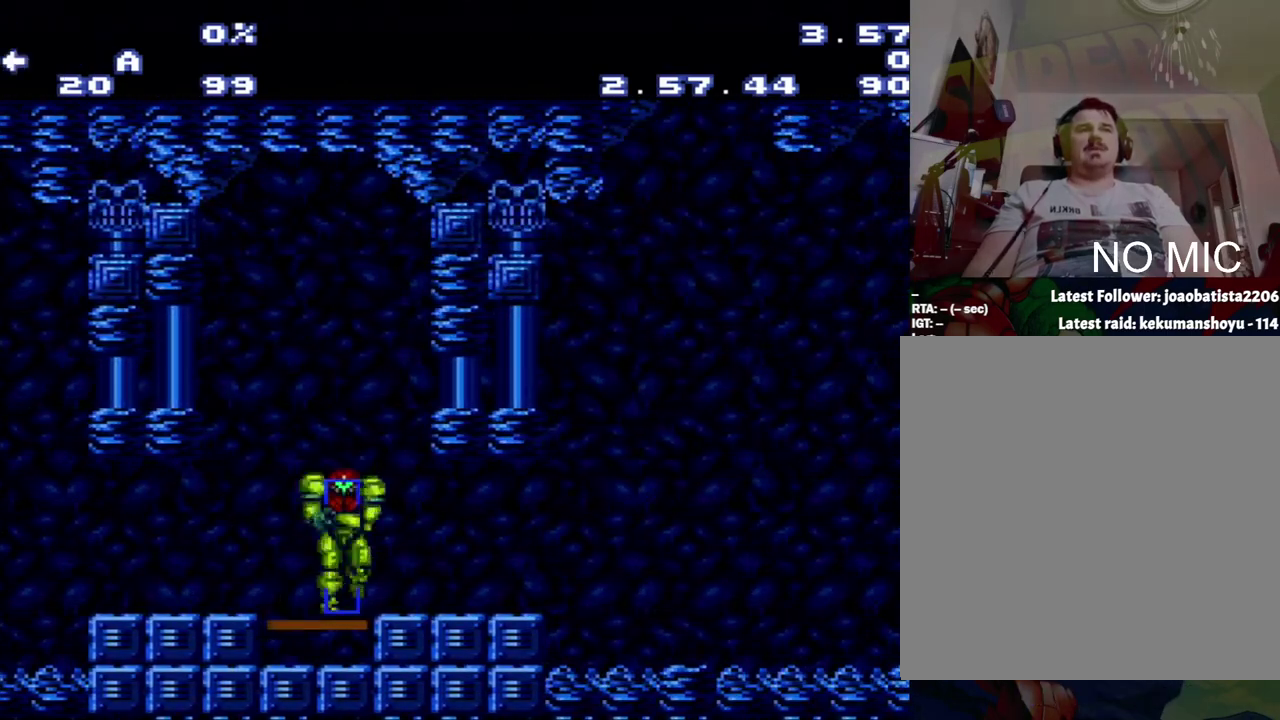
{"buttons": ["A", "B", "DPAD_LEFT"], "events": [[500, "B", "down"]]}
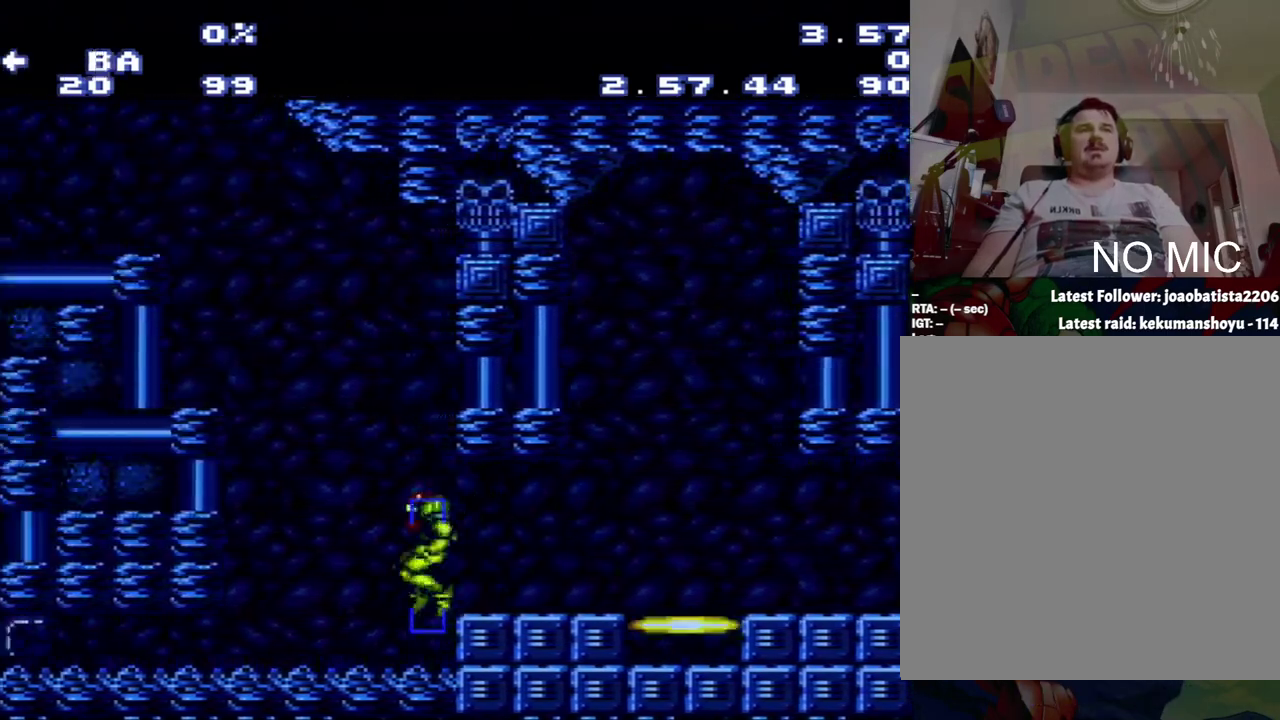
{"buttons": ["A", "DPAD_RIGHT"], "events": [[300, "B", "up"], [300, "DPAD_LEFT", "up"], [383, "DPAD_RIGHT", "down"]]}
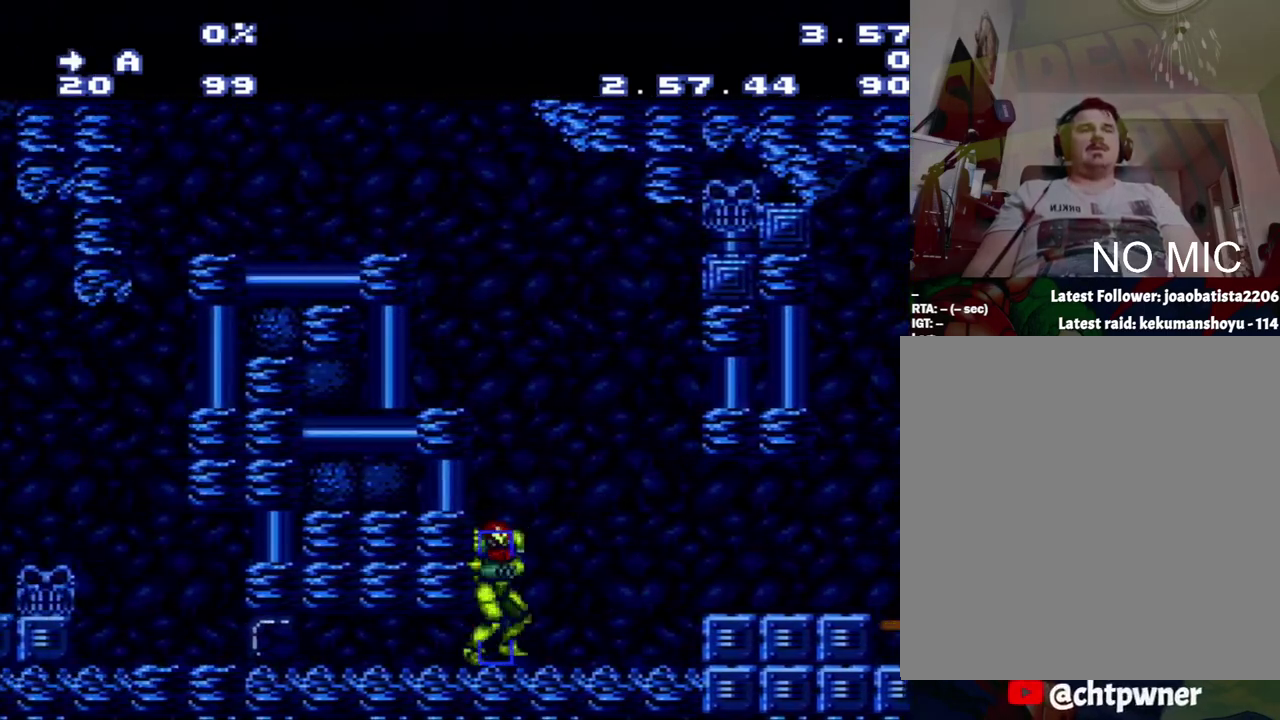
{"buttons": ["A", "DPAD_RIGHT"], "events": []}
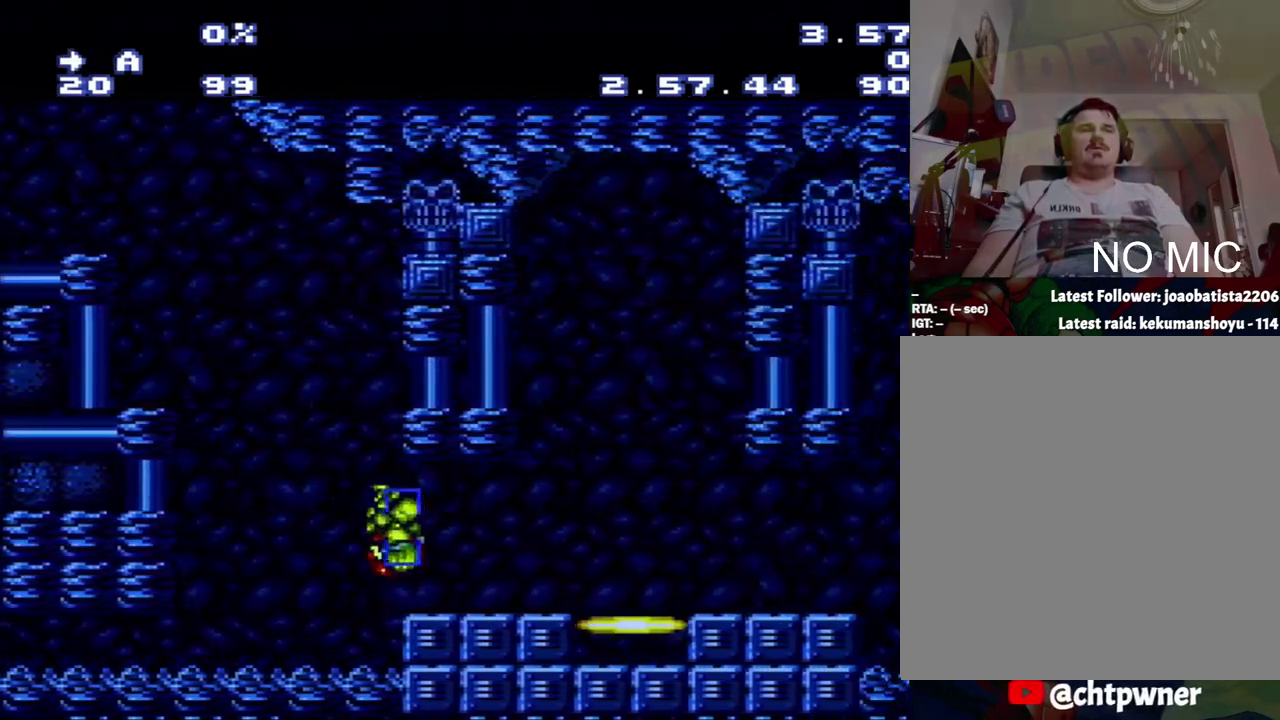
{"buttons": ["A", "DPAD_LEFT"], "events": [[350, "DPAD_RIGHT", "up"], [433, "DPAD_LEFT", "down"]]}
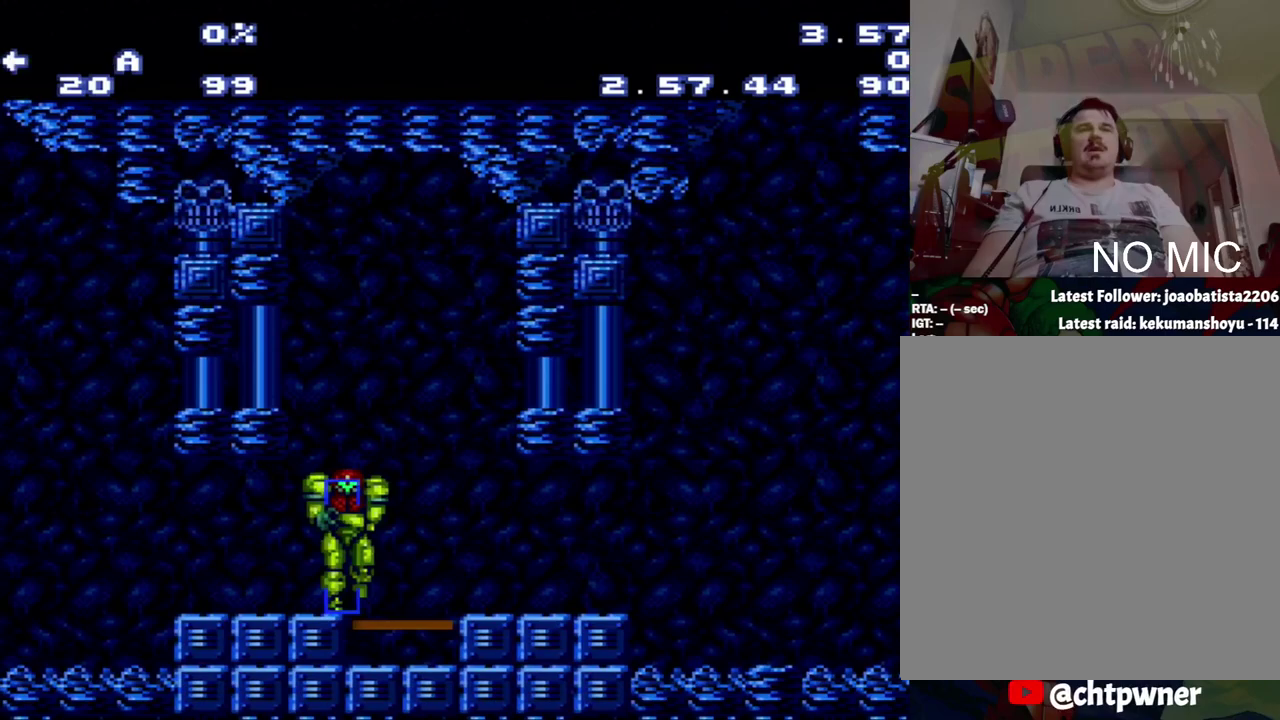
{"buttons": ["A", "B", "DPAD_LEFT"], "events": [[400, "B", "down"]]}
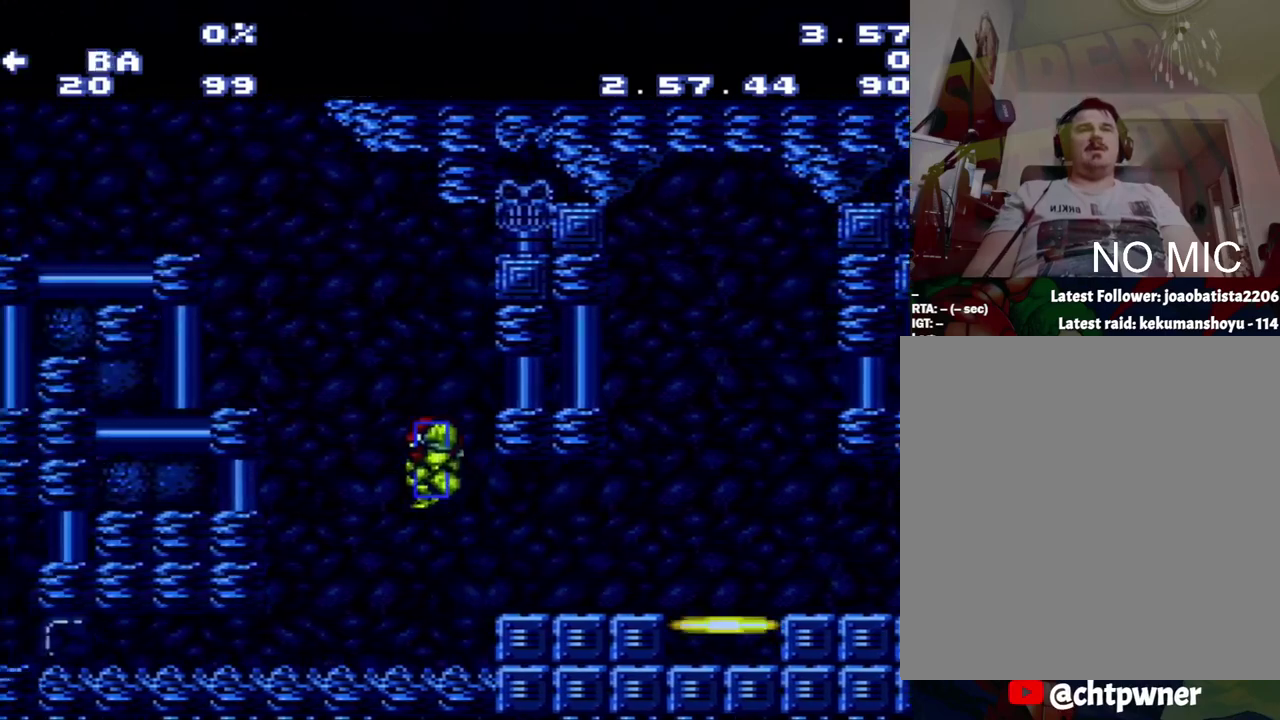
{"buttons": ["A", "B", "DPAD_LEFT"], "events": []}
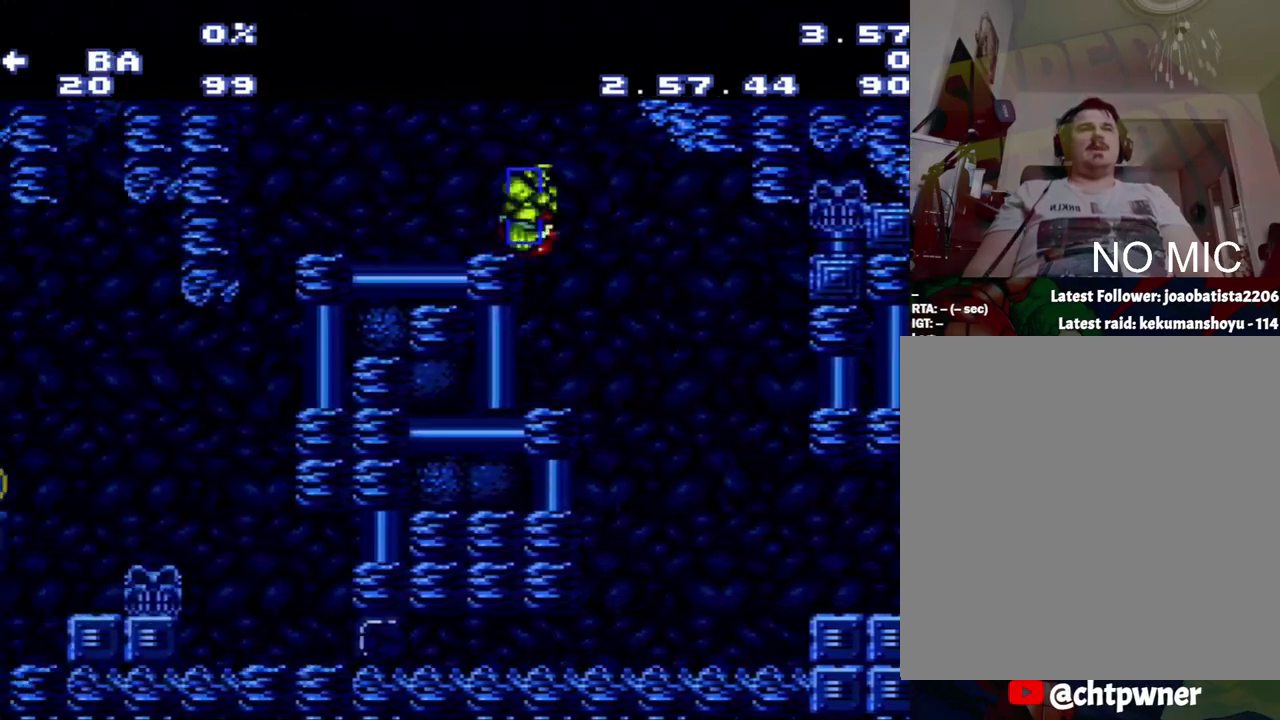
{"buttons": ["A"], "events": [[33, "B", "up"], [33, "L1", "down"], [200, "L1", "up"], [483, "DPAD_LEFT", "up"]]}
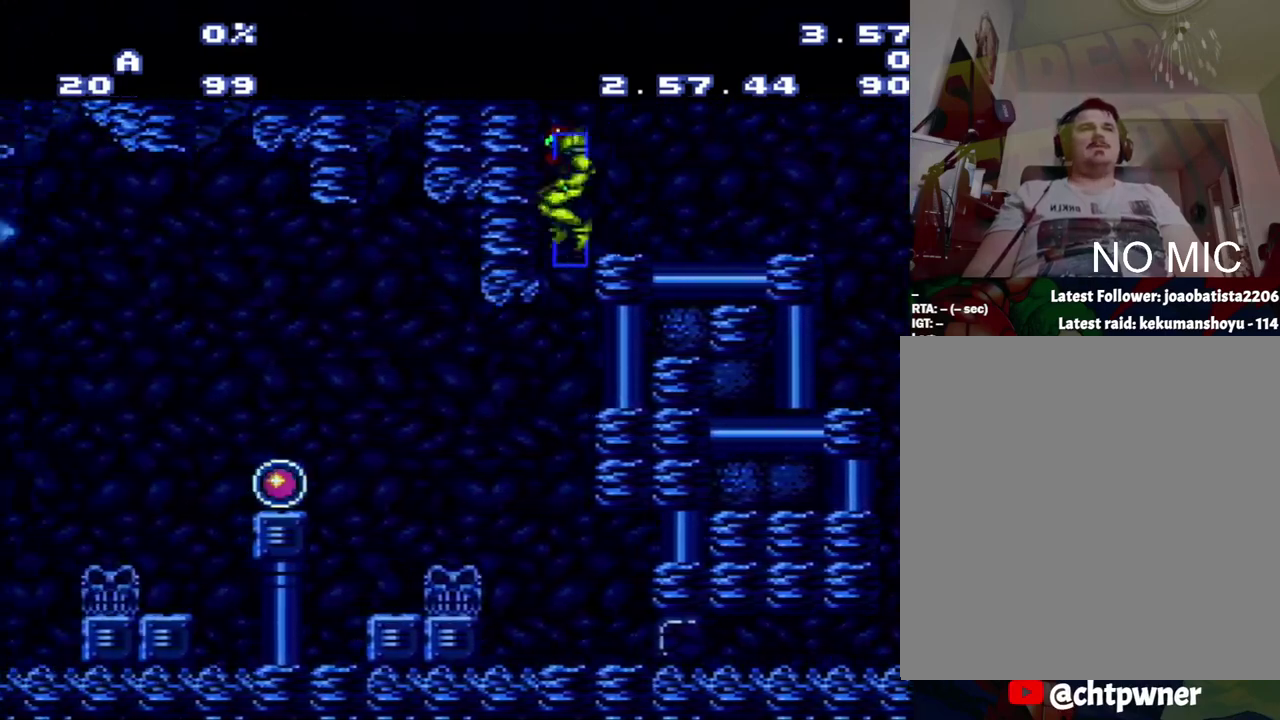
{"buttons": ["A"], "events": []}
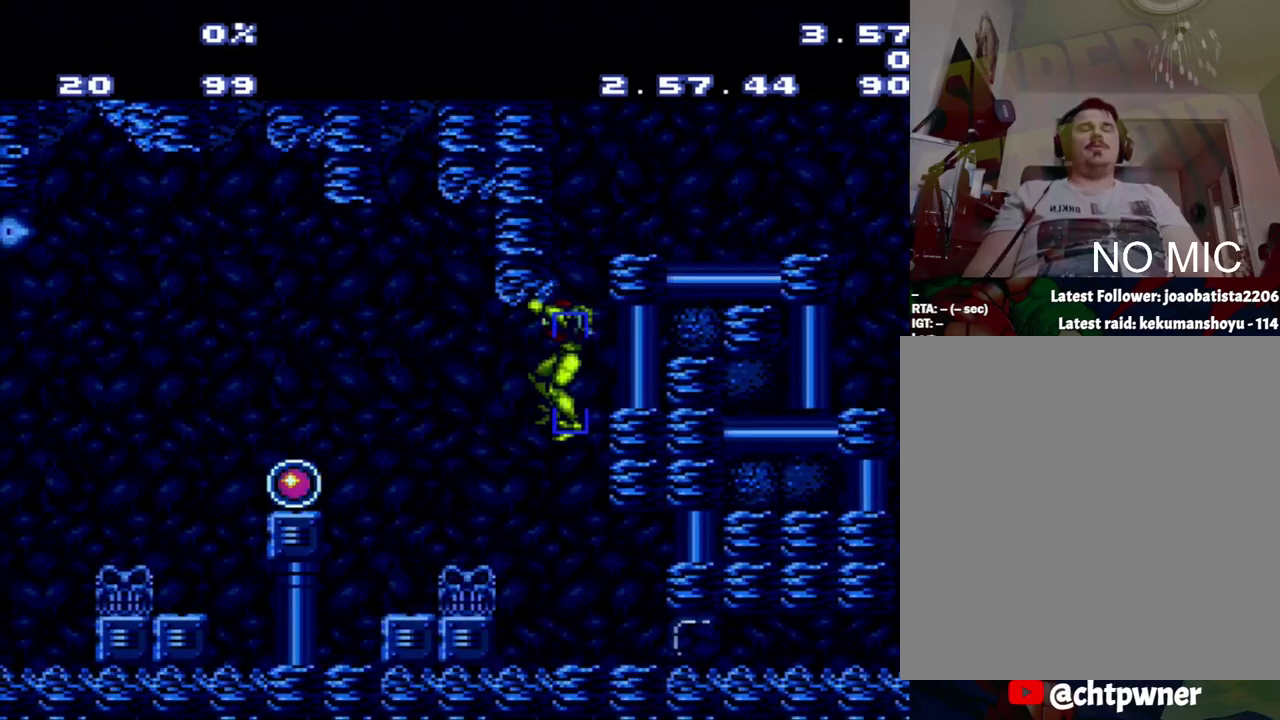
{"buttons": [], "events": [[17, "A", "up"]]}
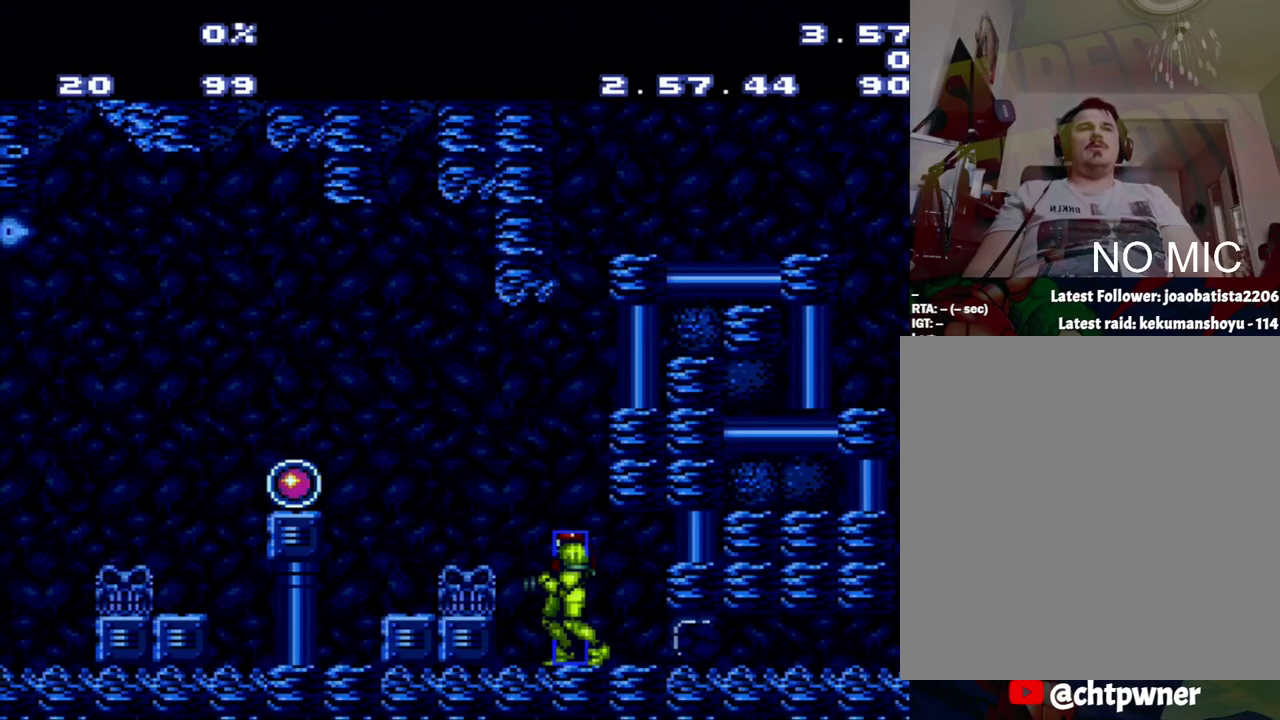
{"buttons": ["B"], "events": [[67, "B", "down"], [67, "DPAD_RIGHT", "down"], [400, "DPAD_RIGHT", "up"]]}
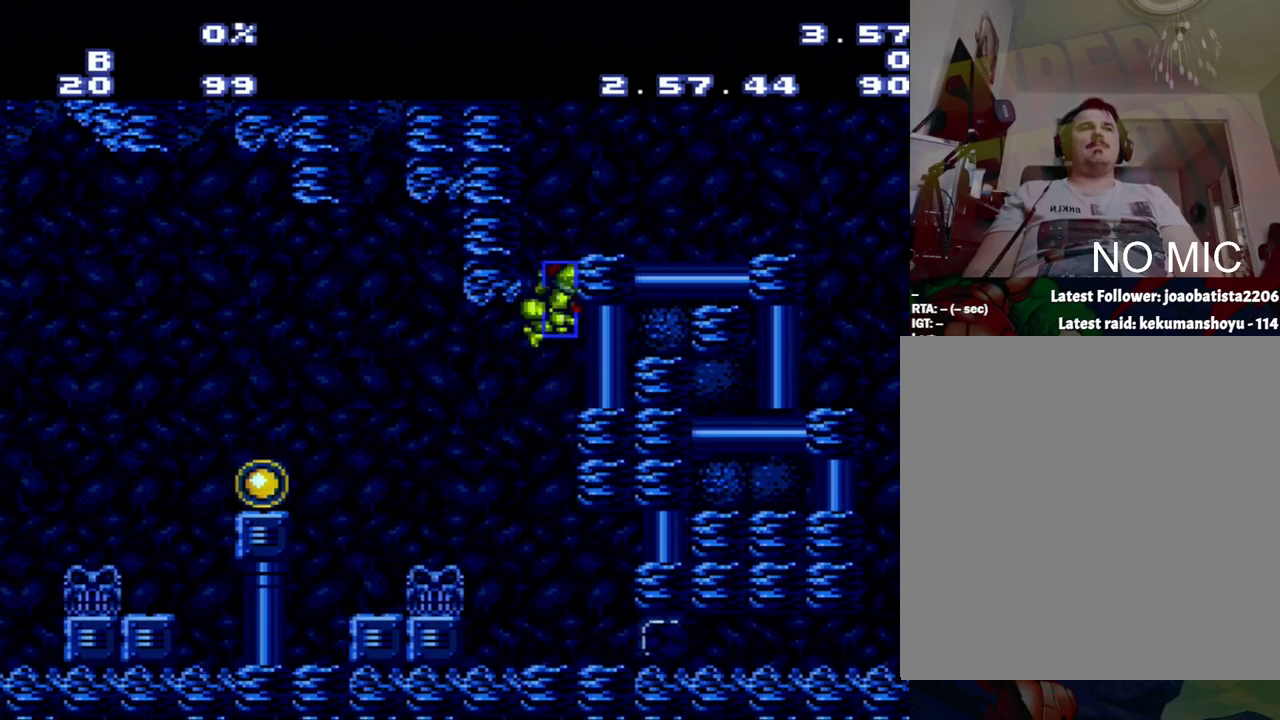
{"buttons": ["B", "DPAD_RIGHT"], "events": [[100, "DPAD_LEFT", "down"], [217, "DPAD_LEFT", "up"], [383, "DPAD_RIGHT", "down"]]}
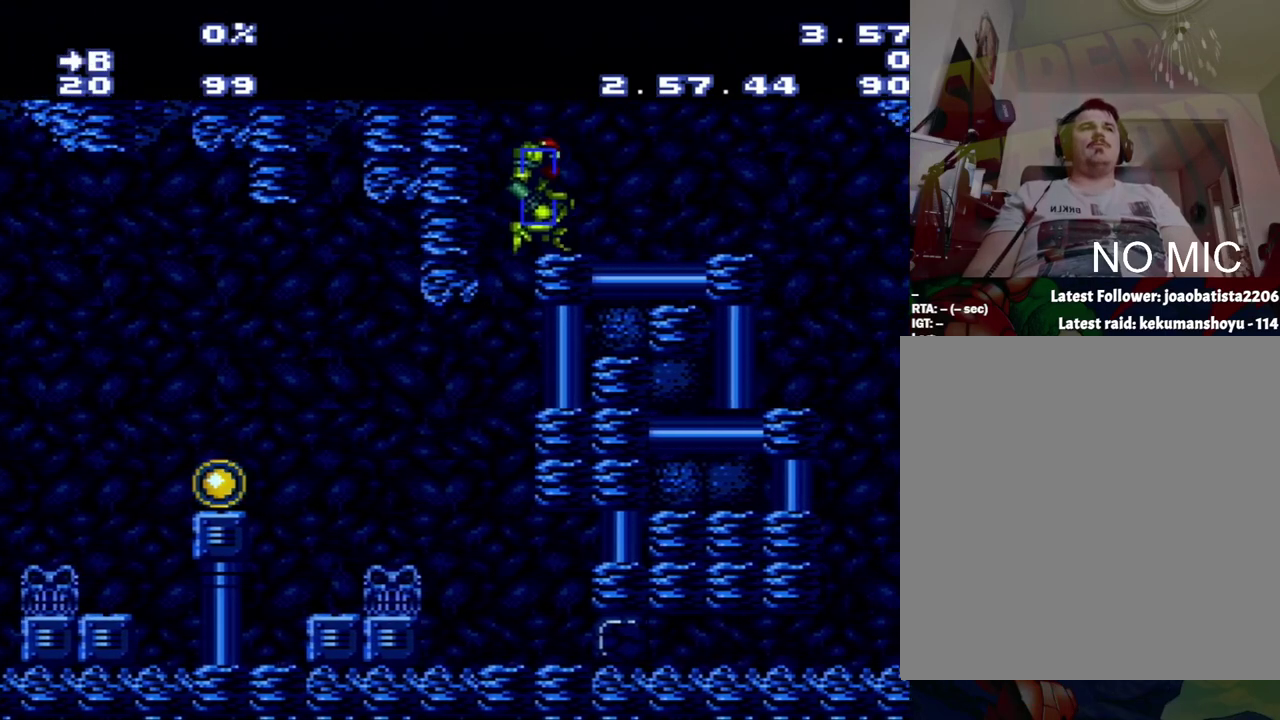
{"buttons": ["A", "DPAD_LEFT"], "events": [[150, "A", "down"], [150, "B", "up"], [417, "DPAD_RIGHT", "up"], [467, "DPAD_LEFT", "down"]]}
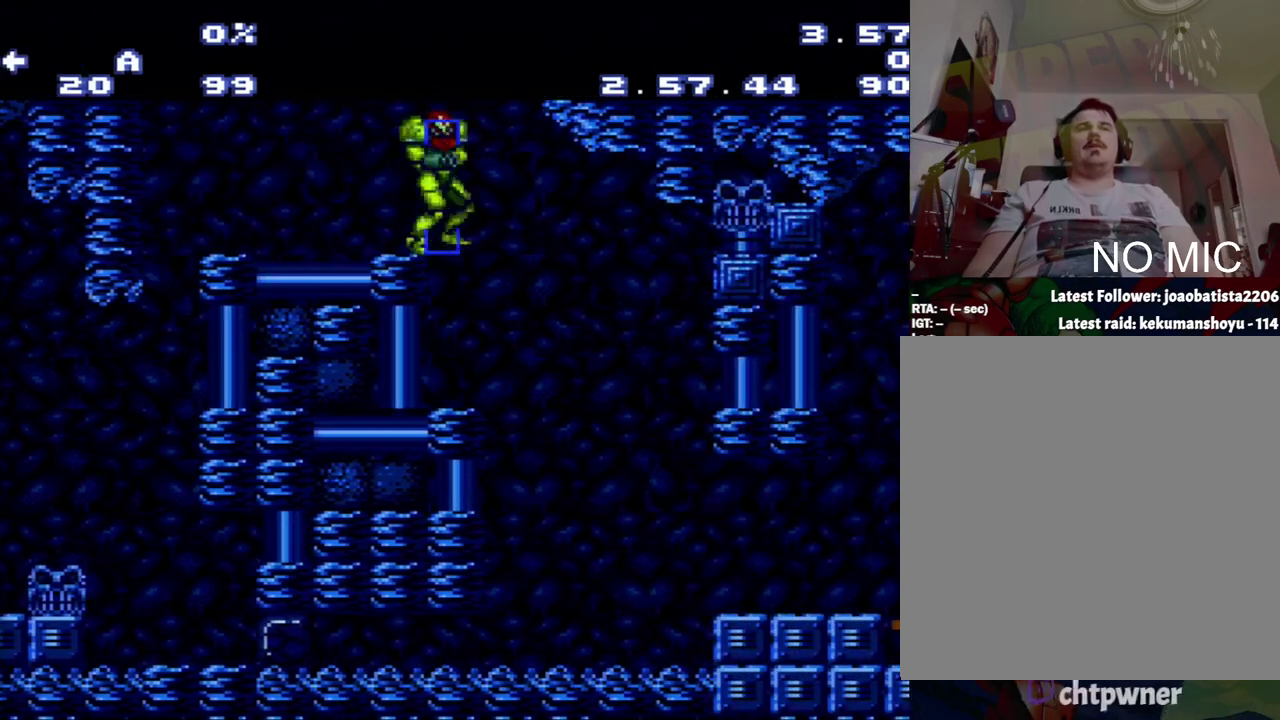
{"buttons": ["A"], "events": [[183, "A", "up"], [183, "DPAD_LEFT", "up"], [500, "A", "down"]]}
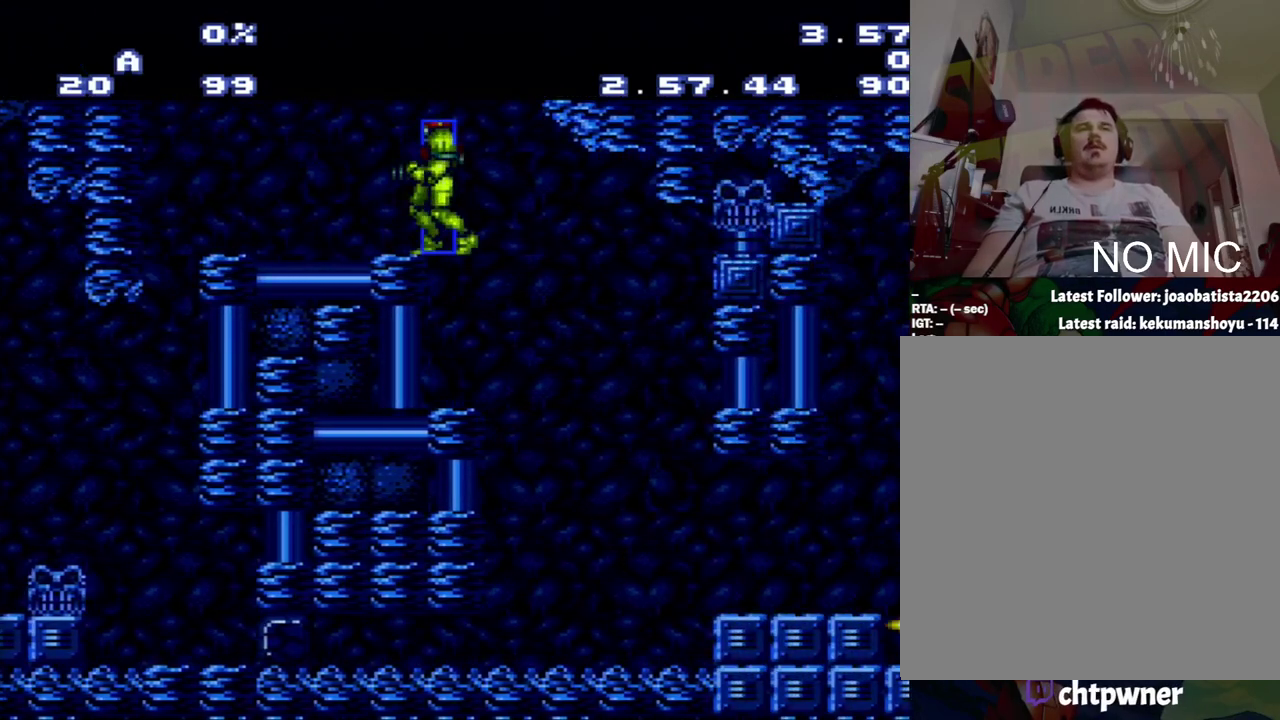
{"buttons": ["A", "DPAD_RIGHT"], "events": [[33, "DPAD_RIGHT", "down"]]}
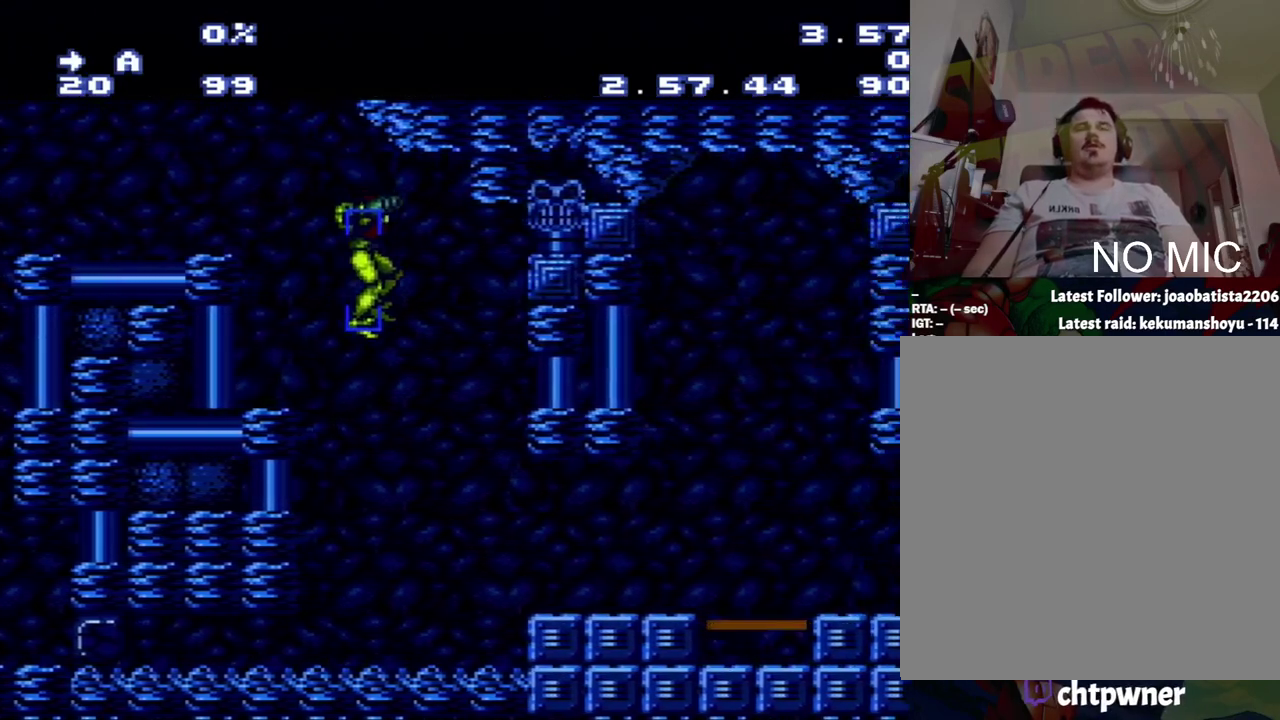
{"buttons": ["A", "DPAD_RIGHT"], "events": []}
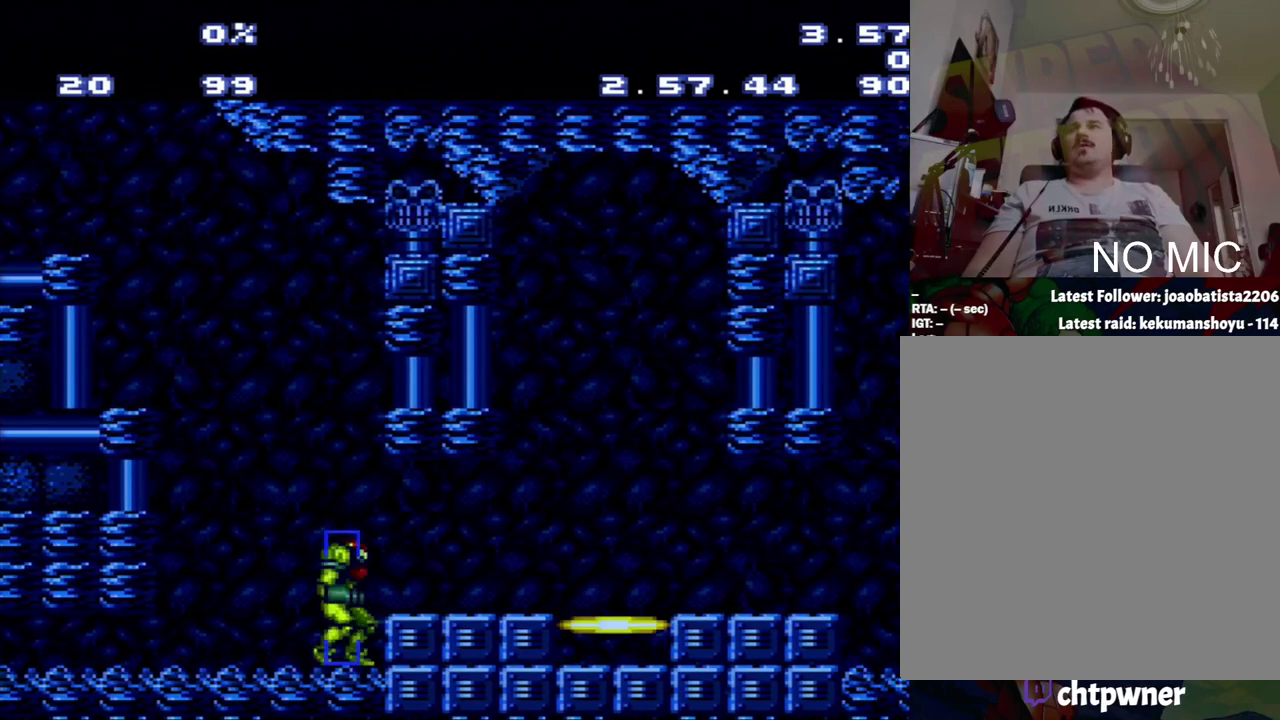
{"buttons": [], "events": [[33, "A", "up"], [33, "DPAD_RIGHT", "up"]]}
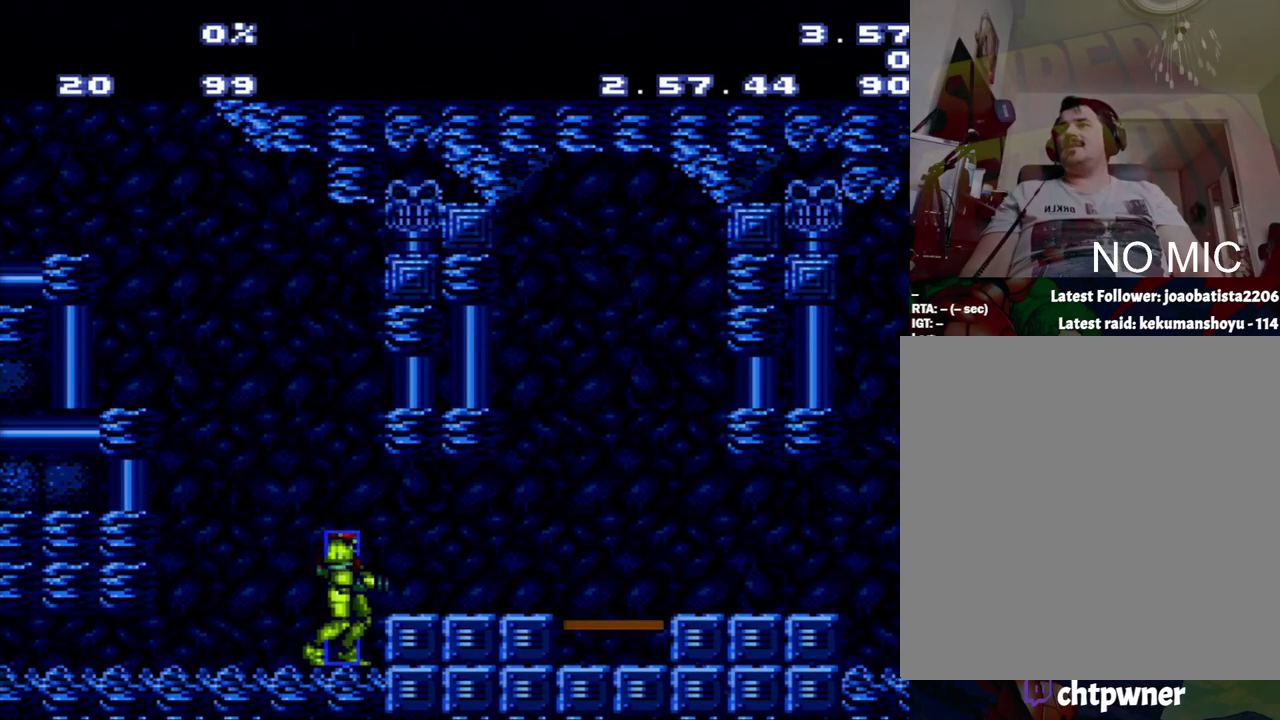
{"buttons": [], "events": []}
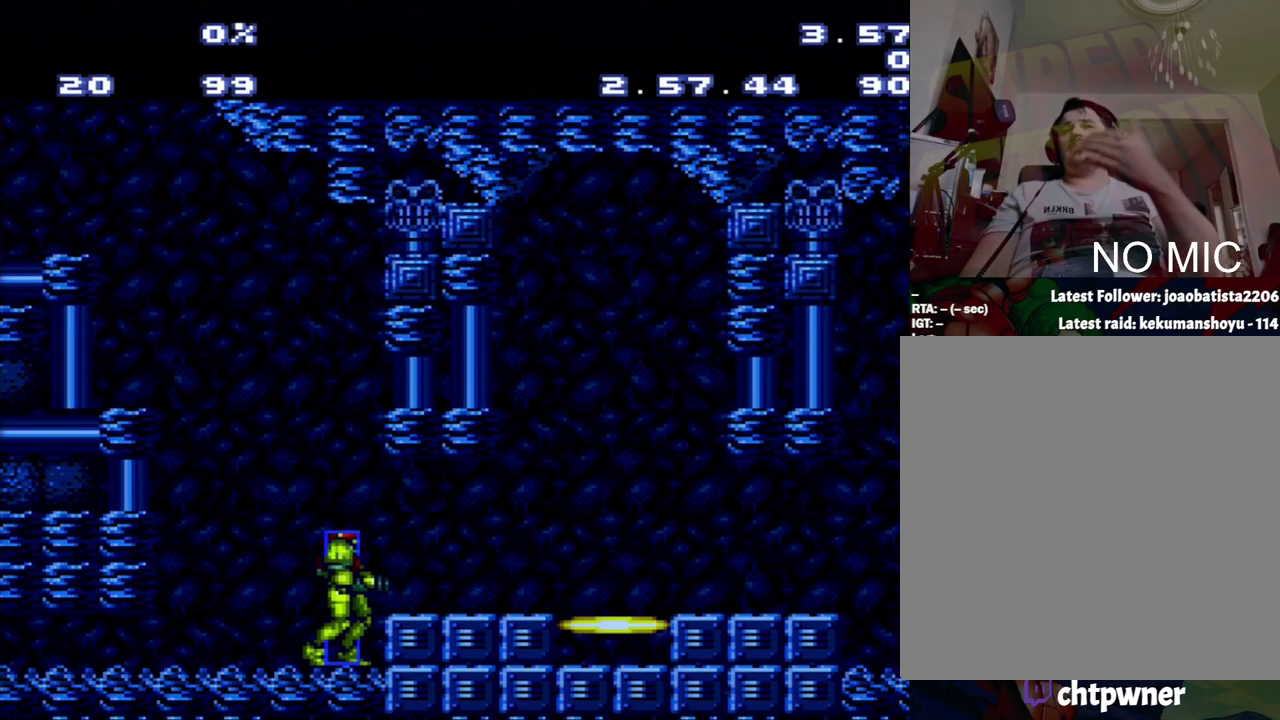
{"buttons": [], "events": []}
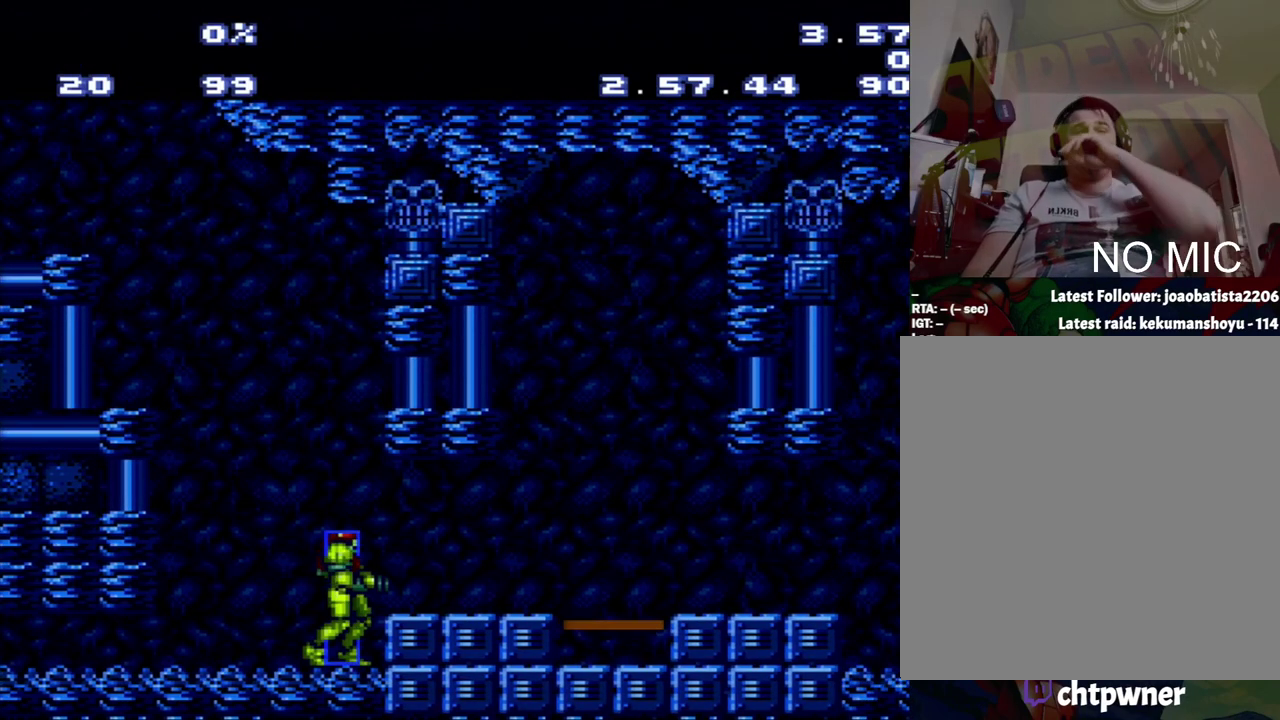
{"buttons": [], "events": []}
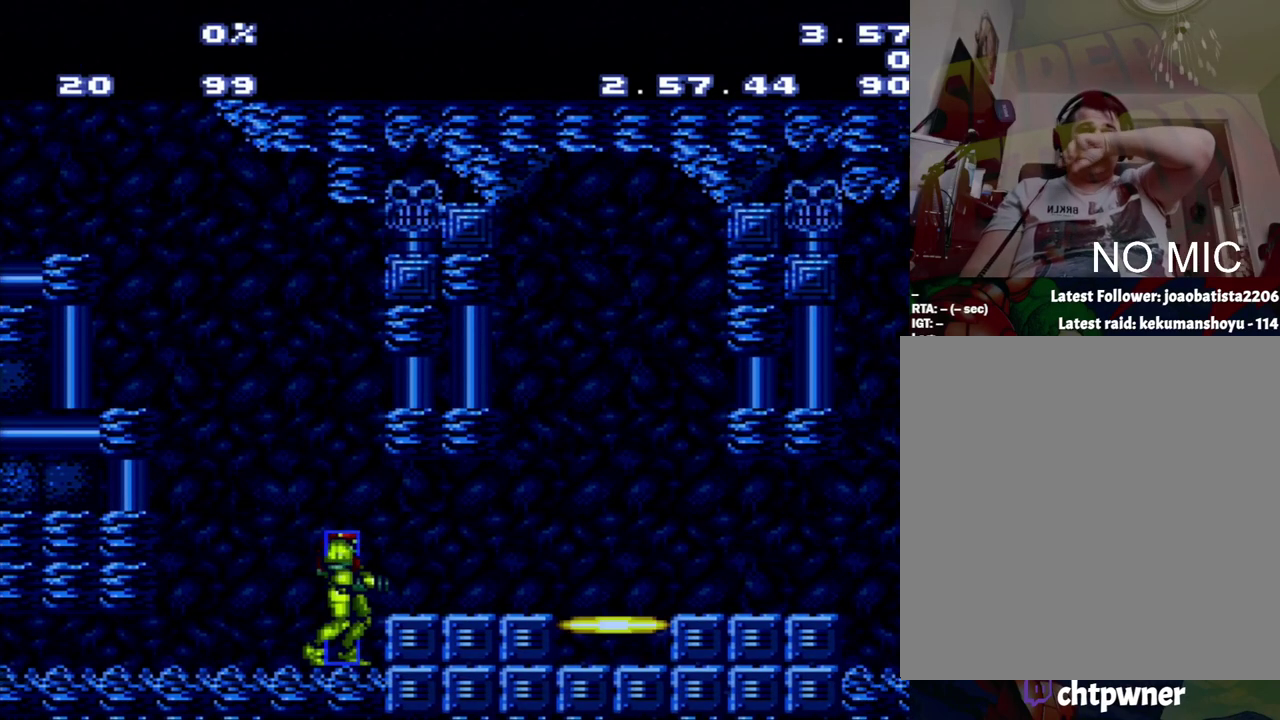
{"buttons": [], "events": []}
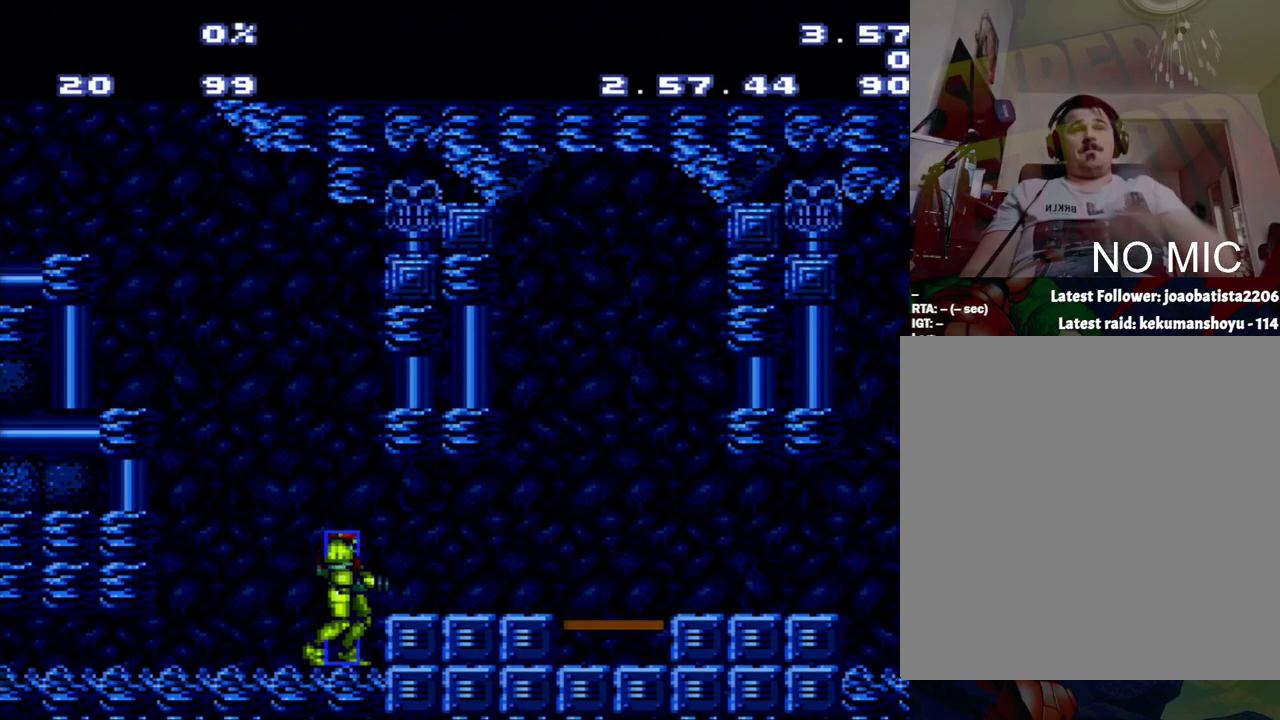
{"buttons": ["A"], "events": [[333, "A", "down"]]}
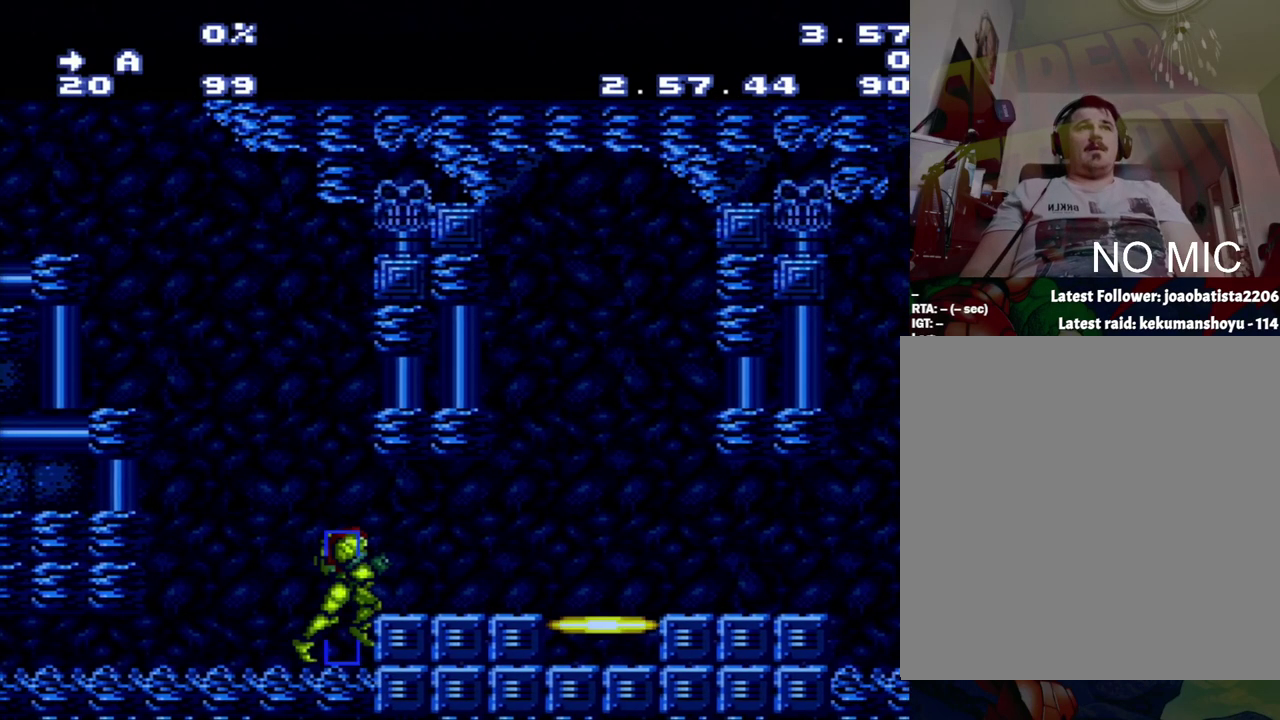
{"buttons": ["A"], "events": [[17, "DPAD_RIGHT", "down"], [83, "A", "up"], [300, "A", "down"], [383, "DPAD_RIGHT", "up"]]}
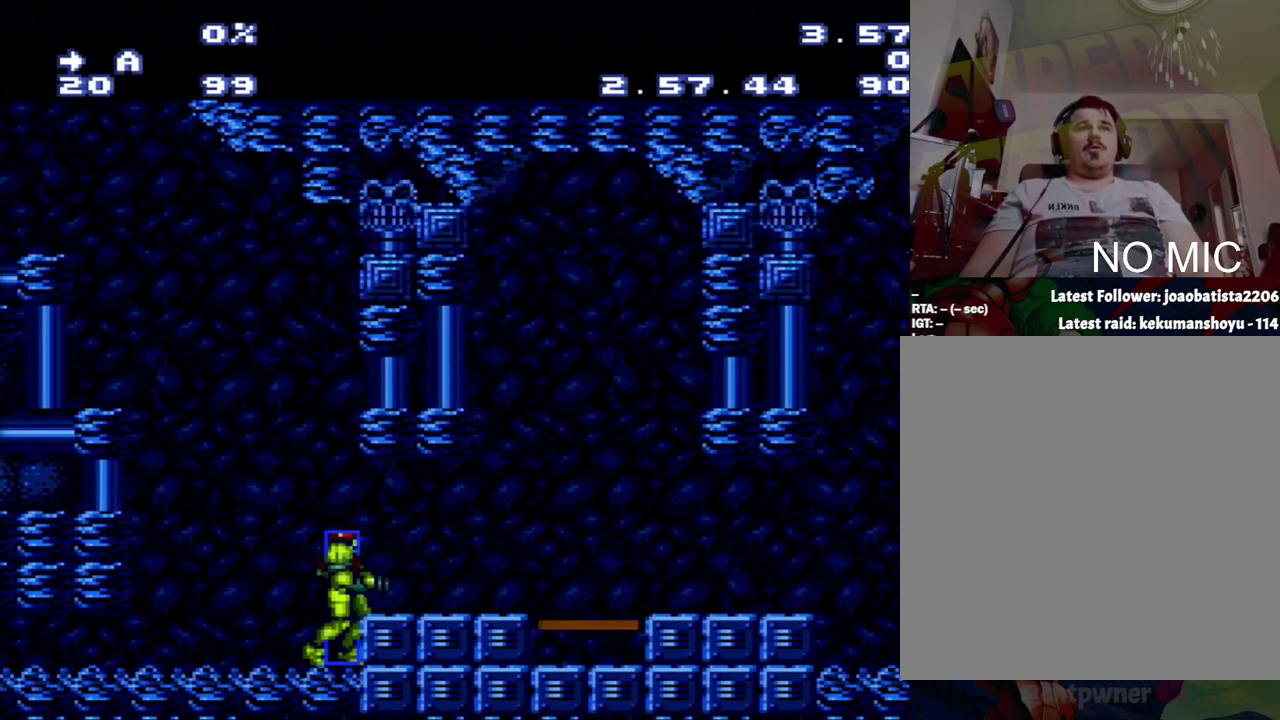
{"buttons": ["A", "DPAD_RIGHT"], "events": [[67, "A", "up"], [67, "B", "down"], [67, "DPAD_RIGHT", "down"], [150, "B", "up"], [333, "A", "down"]]}
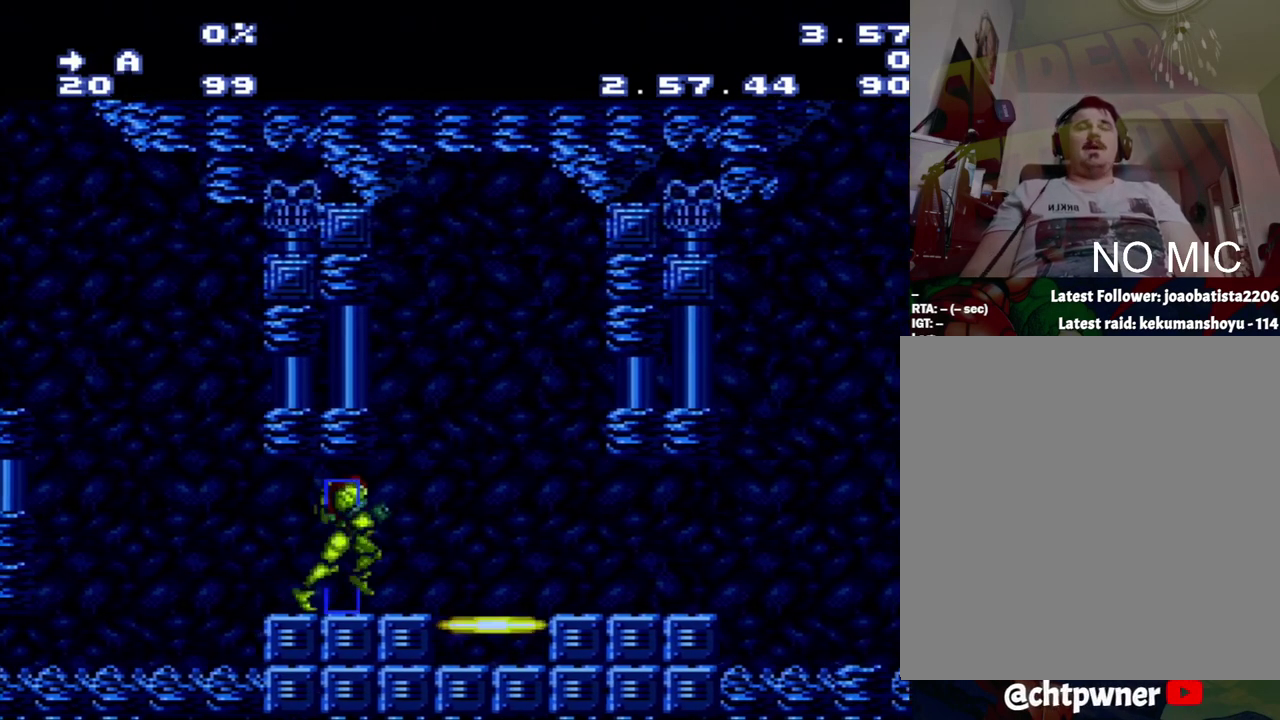
{"buttons": ["A", "DPAD_LEFT"], "events": [[183, "DPAD_RIGHT", "up"], [367, "DPAD_LEFT", "down"]]}